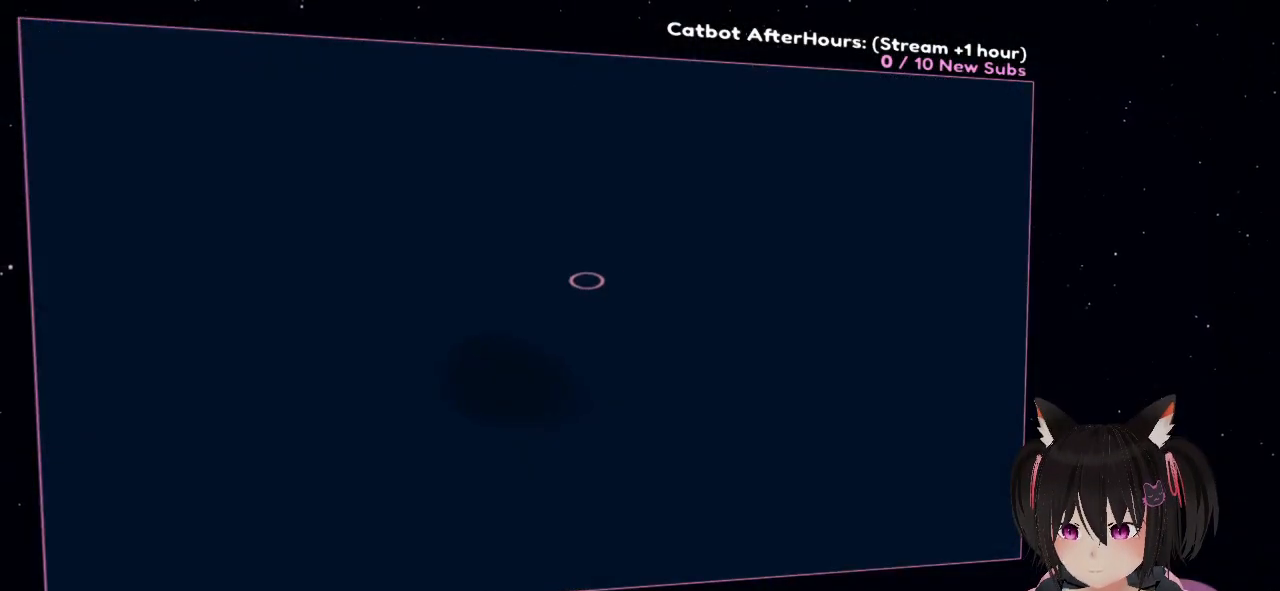
Gameplay with a controller (Nintendo layout); each line is a JSON object with the inputs held at the frame after it. "events" lists button and stick changes between this image and that frame as [ms after this image, input, new state], when the widget could be followed in between.
{"buttons": [], "left_stick": "center", "right_stick": "center", "events": [[150, "right_stick", "center"]]}
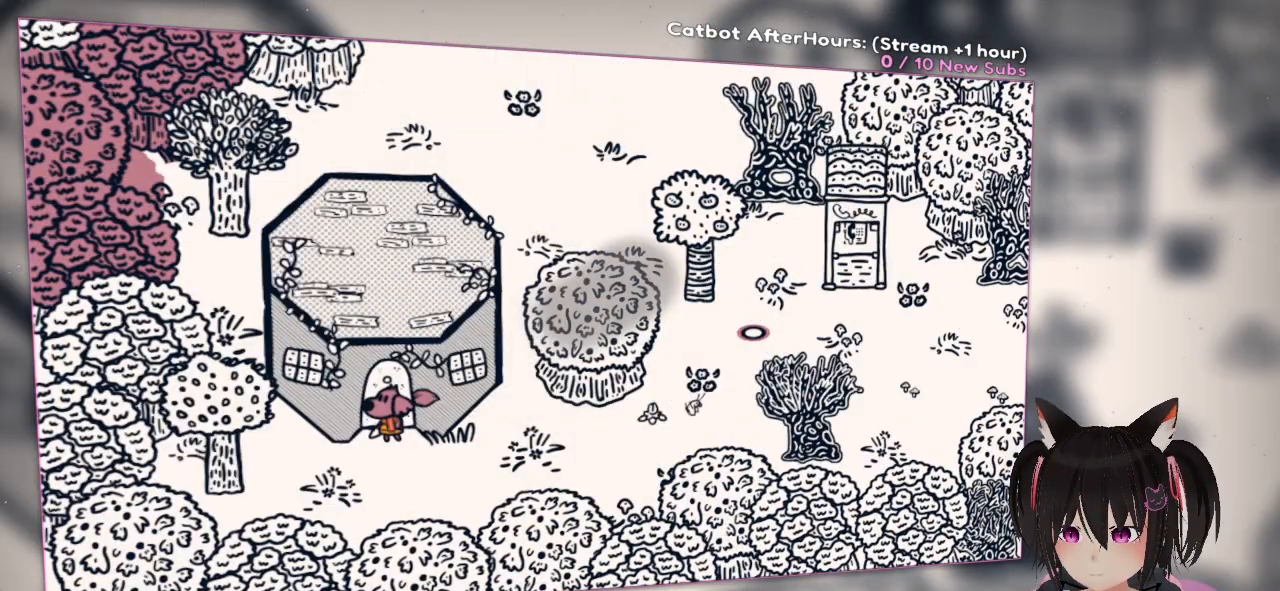
{"buttons": [], "left_stick": "right", "right_stick": "center", "events": [[50, "left_stick", "down-right"], [350, "left_stick", "right"]]}
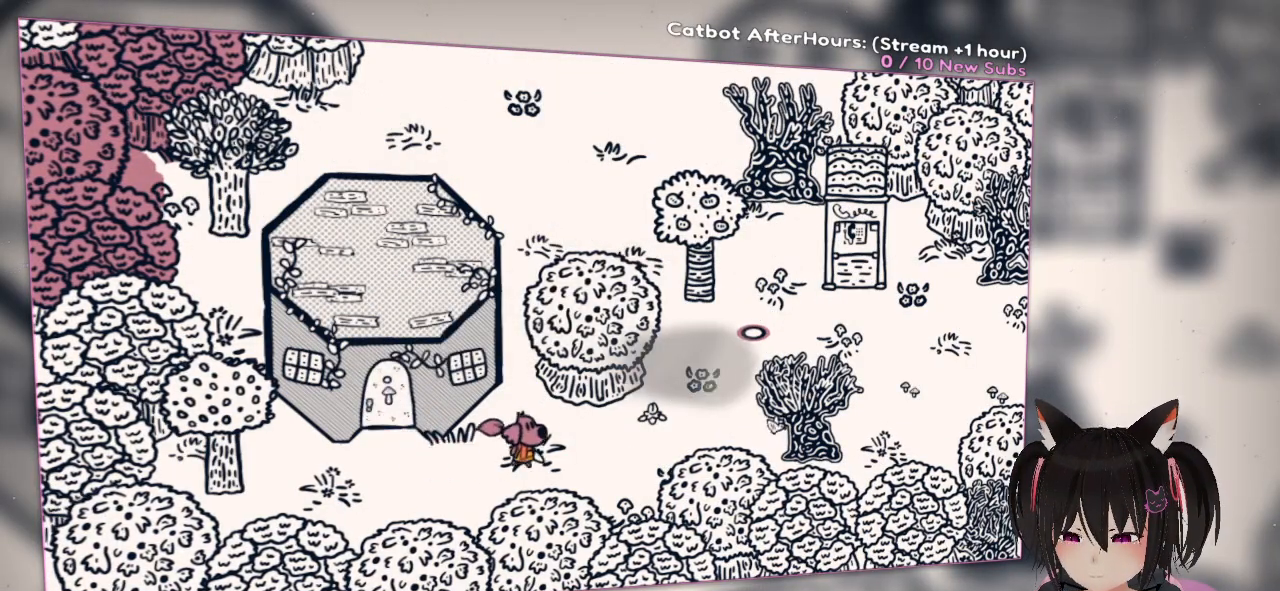
{"buttons": [], "left_stick": "up-right", "right_stick": "center", "events": [[50, "left_stick", "up-right"], [117, "right_stick", "down-right"], [350, "right_stick", "right"], [483, "right_stick", "center"]]}
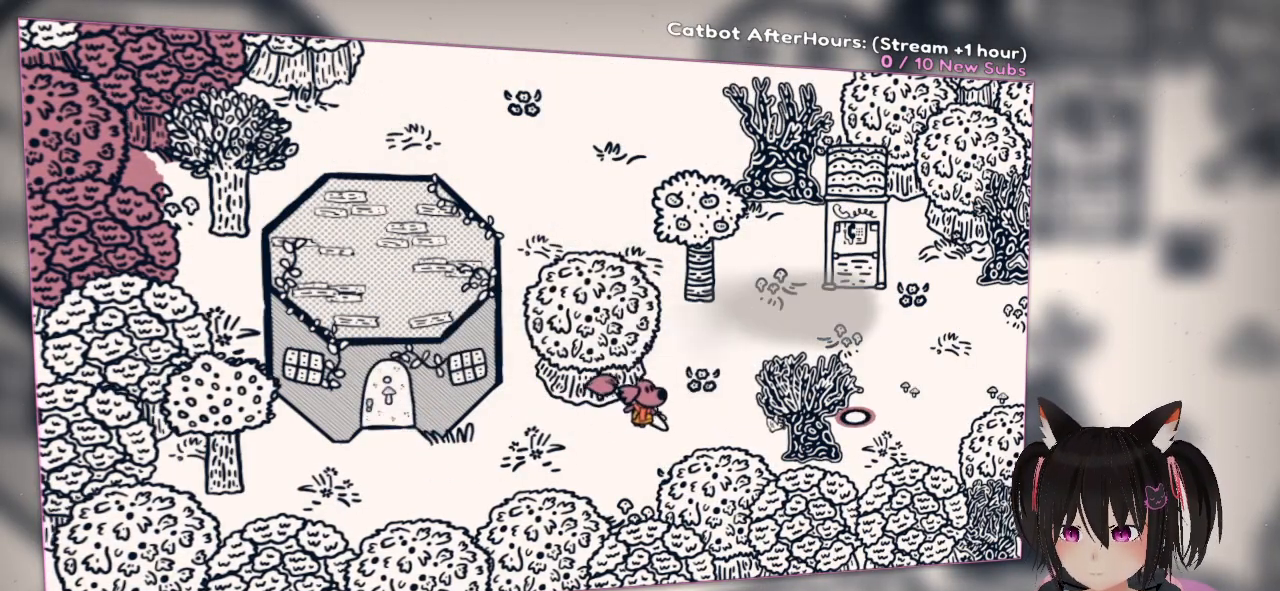
{"buttons": ["L1"], "left_stick": "up-right", "right_stick": "center", "events": [[50, "L1", "down"], [283, "L1", "up"], [383, "L1", "down"]]}